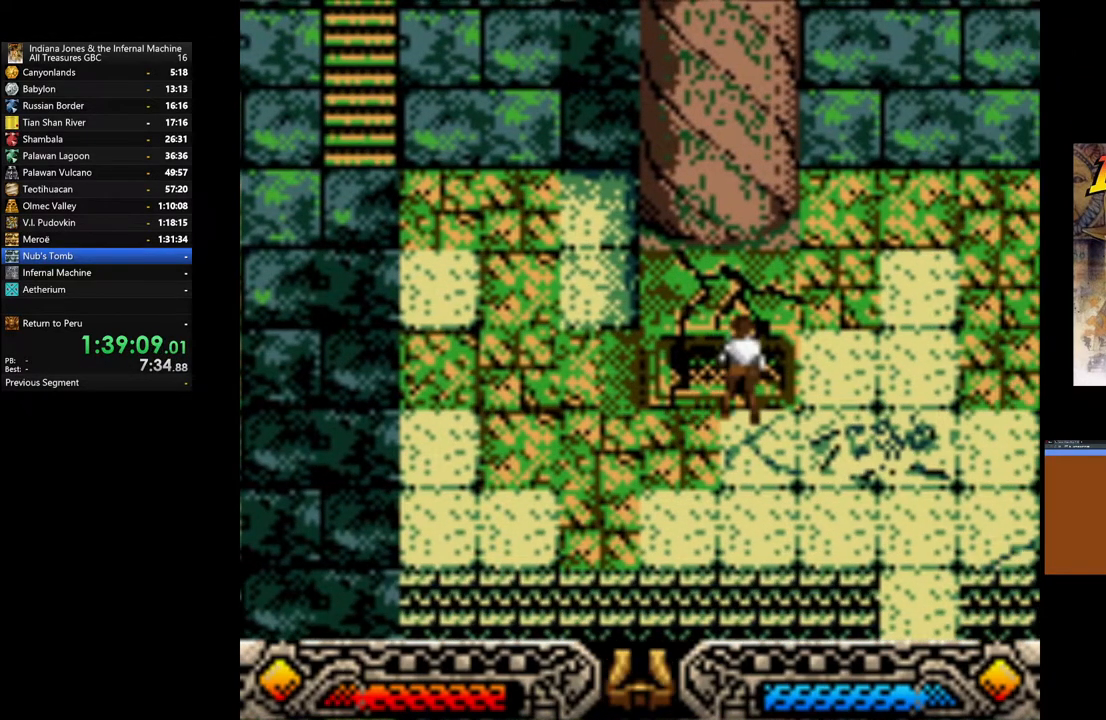
Gameplay with a controller (Xbox layout); each line is a JSON object with the inputs held at the frame after it. "events" lists button and stick changes between this image and that frame as [ms after this image, input, new state], when the widget could be followed in between.
{"buttons": [], "left_stick": "center", "right_stick": "center", "events": [[100, "A", "down"], [433, "A", "up"]]}
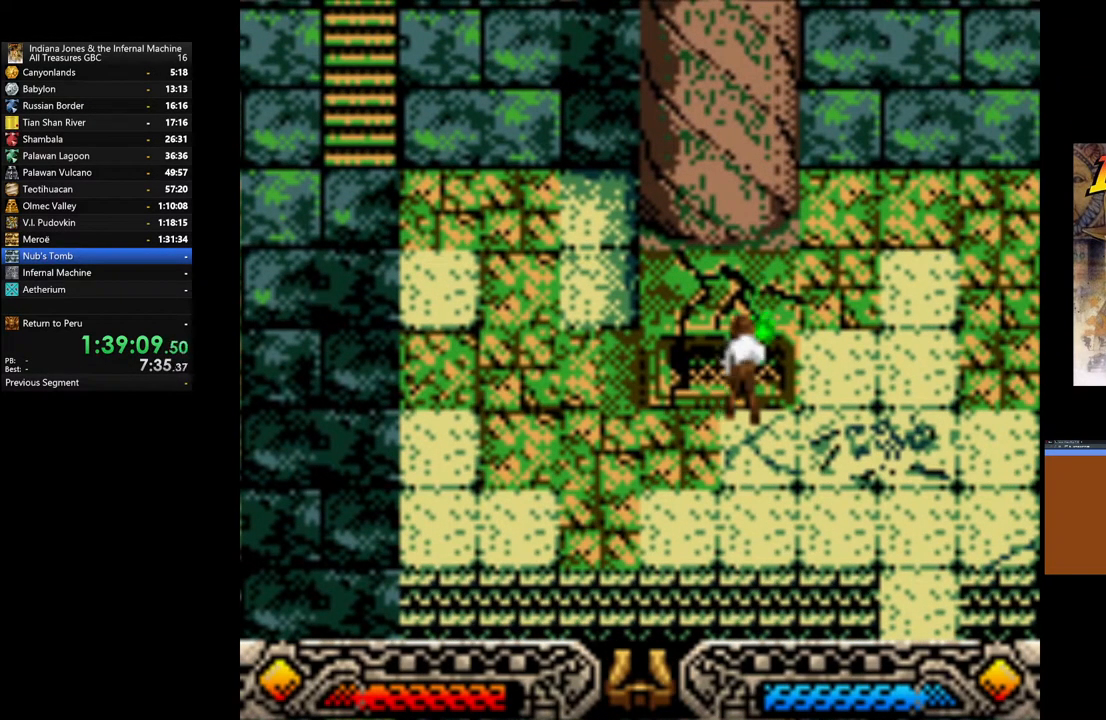
{"buttons": [], "left_stick": "center", "right_stick": "center", "events": []}
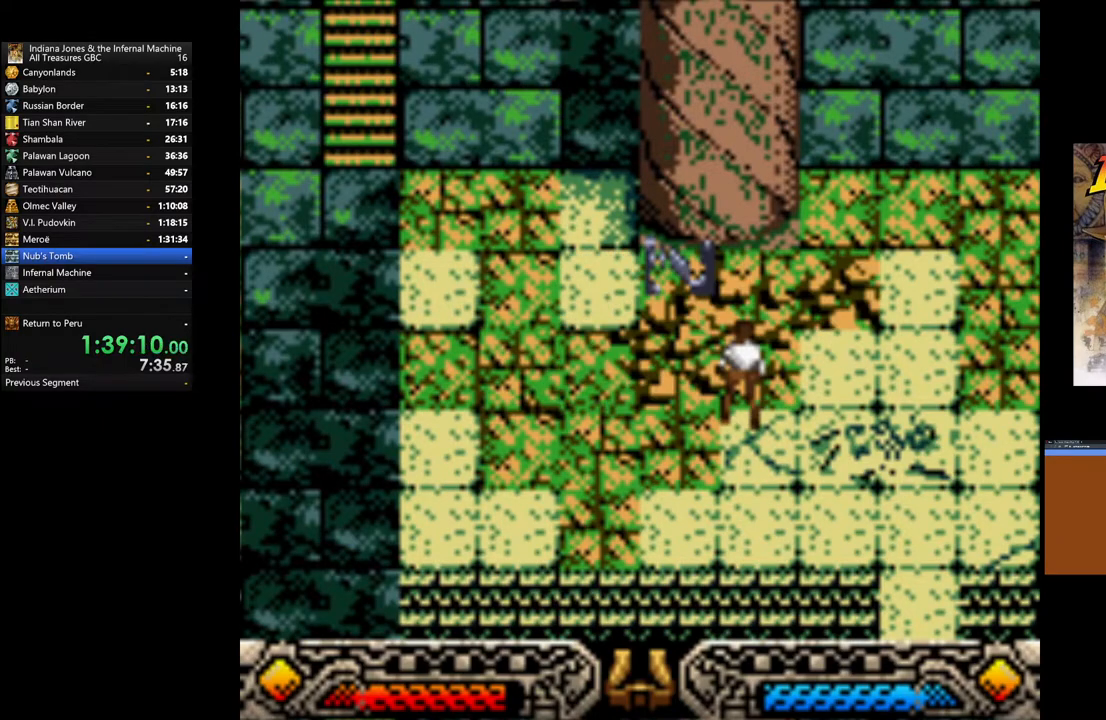
{"buttons": [], "left_stick": "center", "right_stick": "center", "events": [[233, "SELECT", "down"], [367, "SELECT", "up"]]}
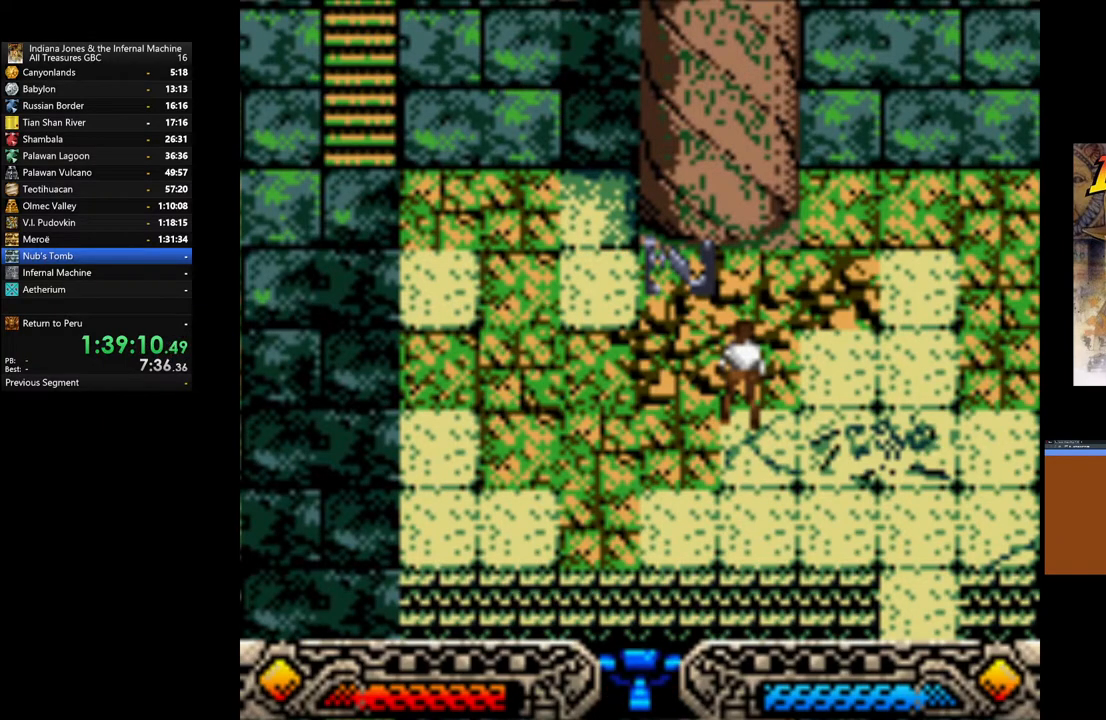
{"buttons": [], "left_stick": "center", "right_stick": "center", "events": [[100, "left_stick", "up"], [250, "A", "down"], [283, "left_stick", "center"], [367, "A", "up"]]}
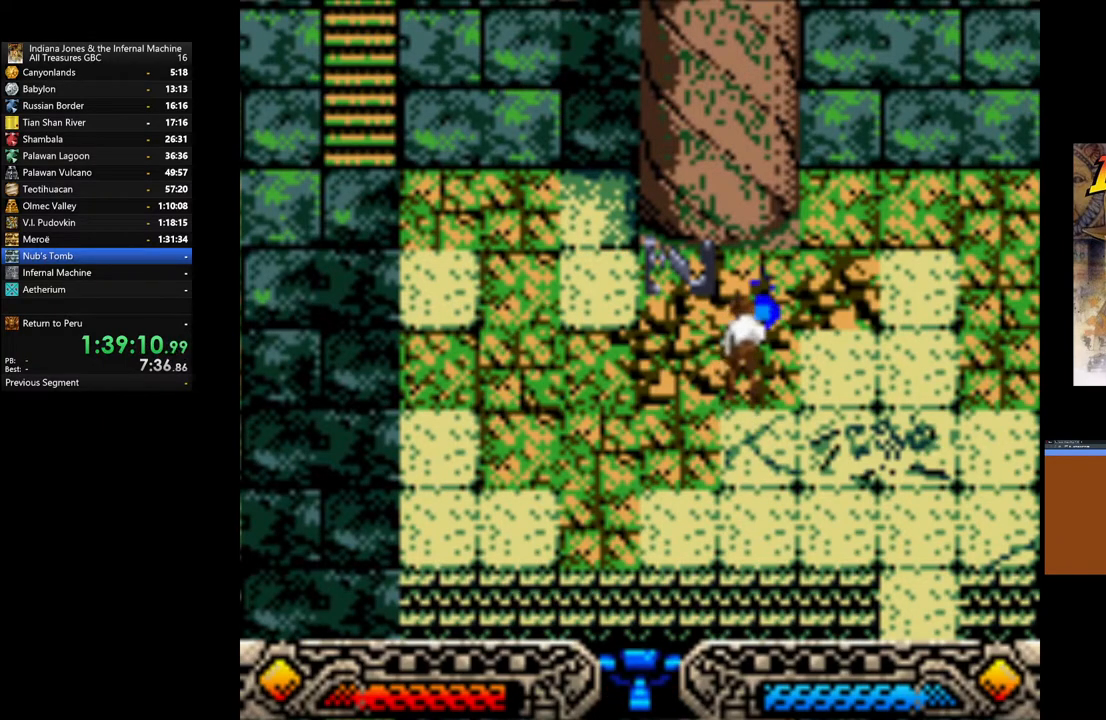
{"buttons": [], "left_stick": "center", "right_stick": "center", "events": [[300, "SELECT", "down"], [433, "SELECT", "up"]]}
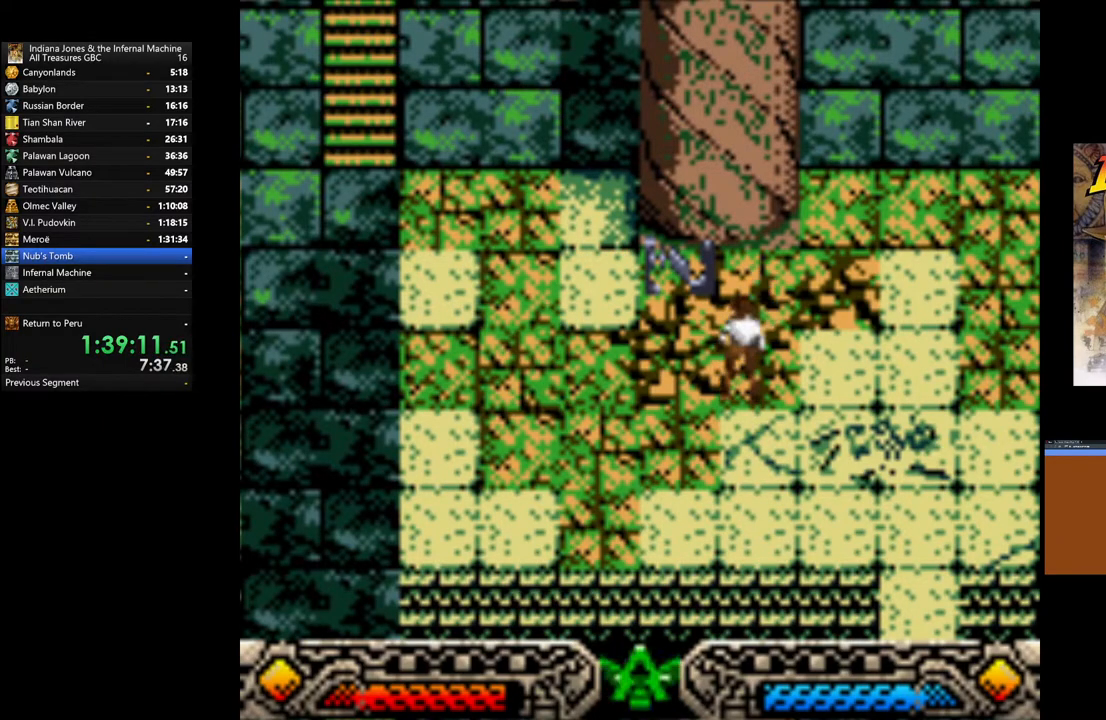
{"buttons": [], "left_stick": "up", "right_stick": "center", "events": [[100, "SELECT", "down"], [233, "SELECT", "up"], [450, "left_stick", "up"]]}
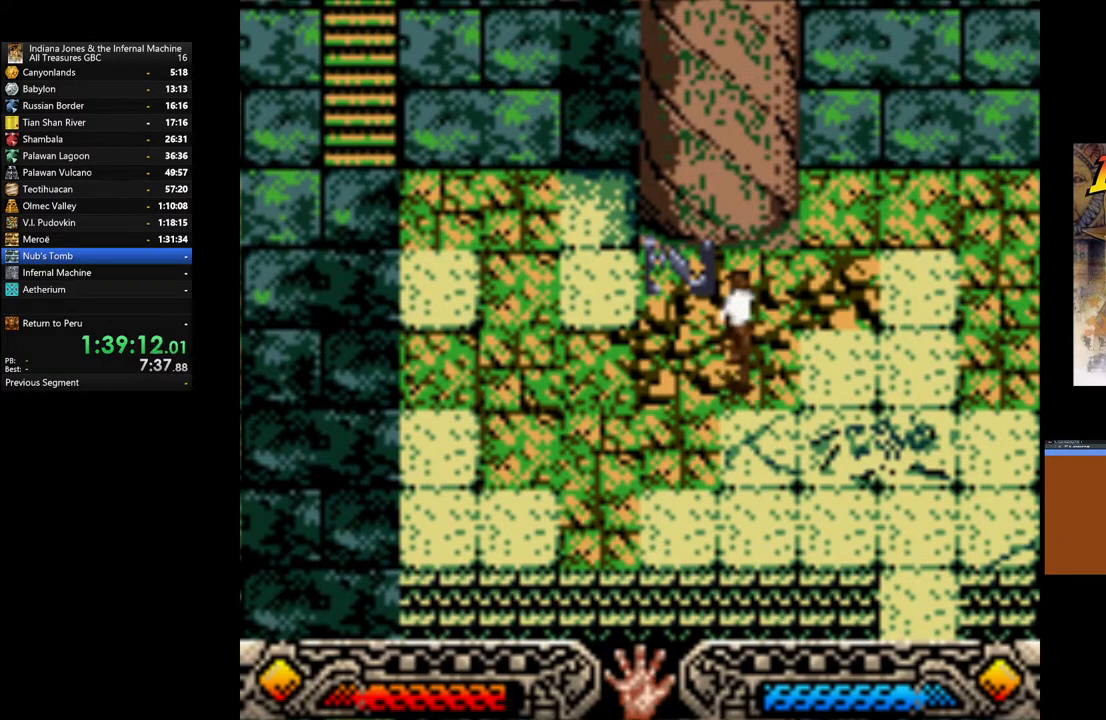
{"buttons": [], "left_stick": "center", "right_stick": "center", "events": [[117, "A", "down"], [250, "A", "up"], [250, "left_stick", "center"], [317, "A", "down"], [417, "A", "up"]]}
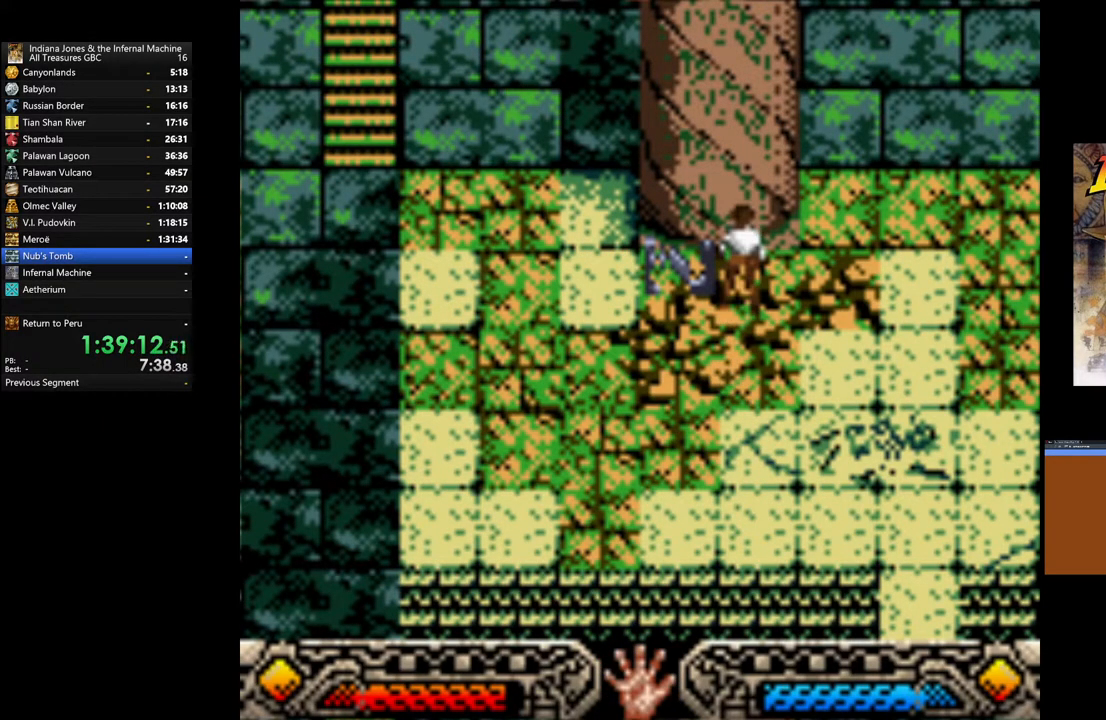
{"buttons": ["A"], "left_stick": "center", "right_stick": "center", "events": [[33, "A", "down"], [83, "A", "up"], [167, "left_stick", "left"], [200, "A", "down"], [300, "A", "up"], [333, "left_stick", "center"], [383, "A", "down"]]}
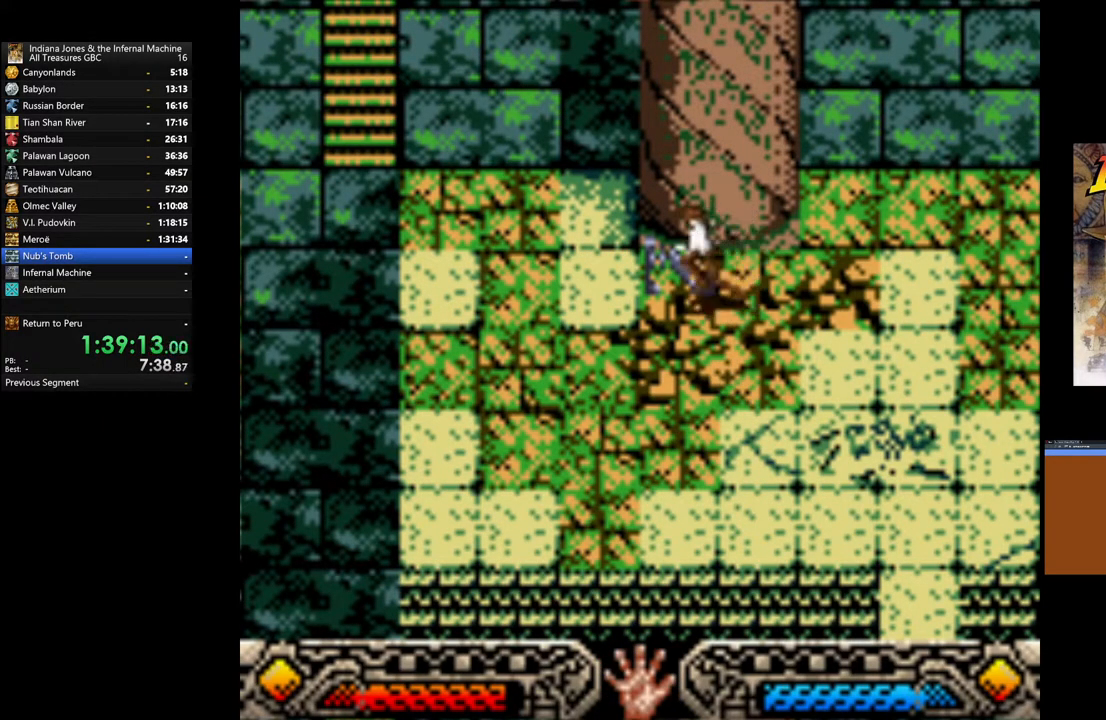
{"buttons": [], "left_stick": "center", "right_stick": "center", "events": [[200, "A", "up"], [283, "A", "down"], [417, "A", "up"]]}
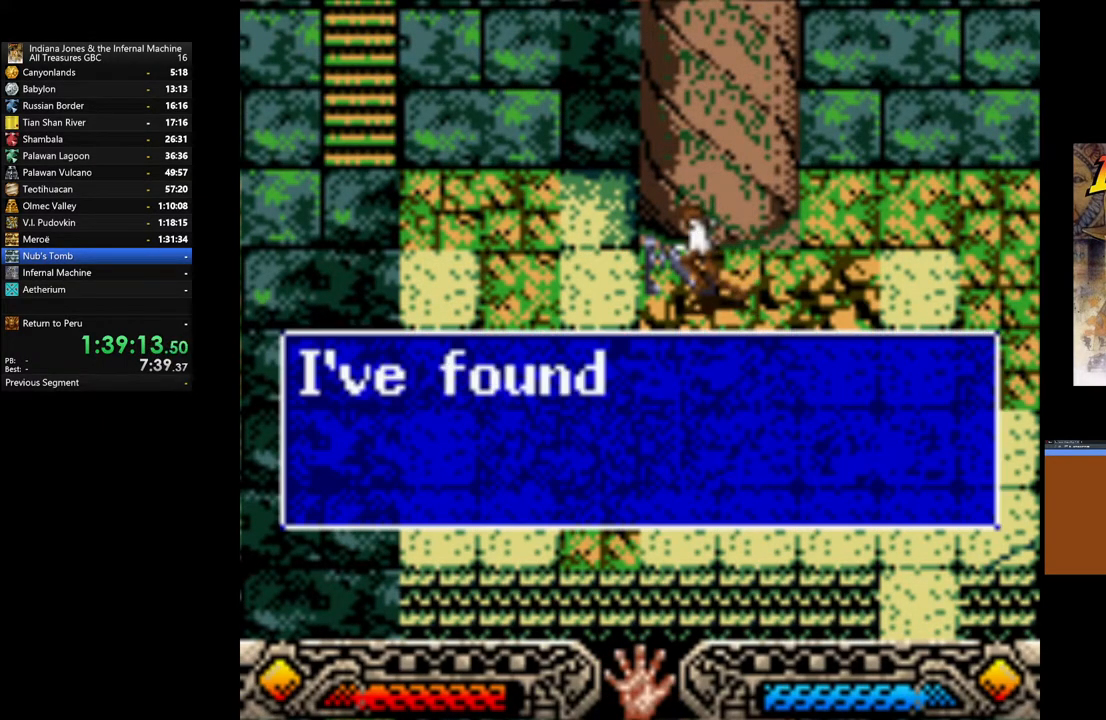
{"buttons": [], "left_stick": "center", "right_stick": "center", "events": []}
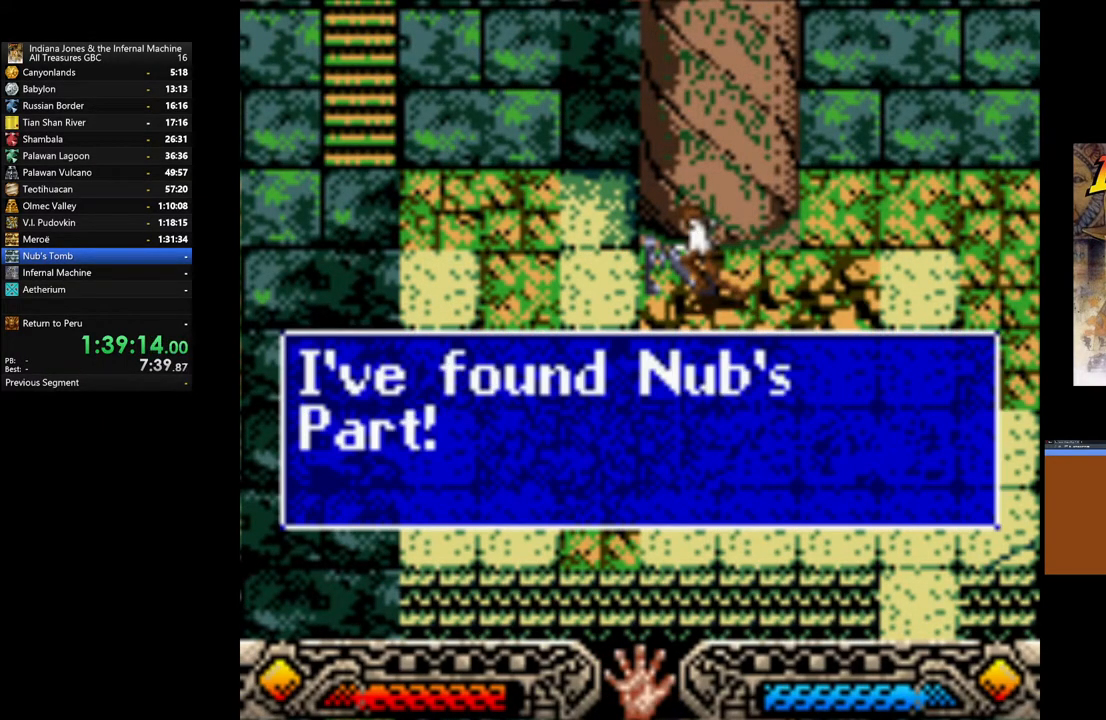
{"buttons": [], "left_stick": "center", "right_stick": "center", "events": [[50, "A", "down"], [183, "A", "up"], [300, "A", "down"], [383, "A", "up"]]}
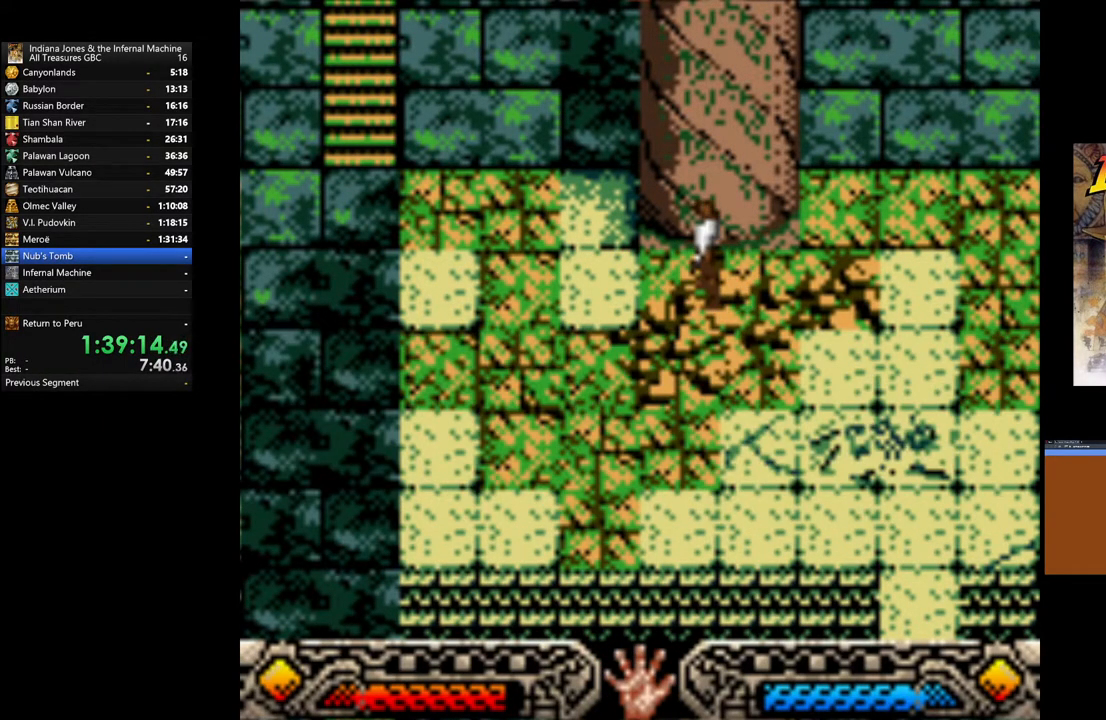
{"buttons": [], "left_stick": "up-left", "right_stick": "center", "events": [[183, "left_stick", "up-left"]]}
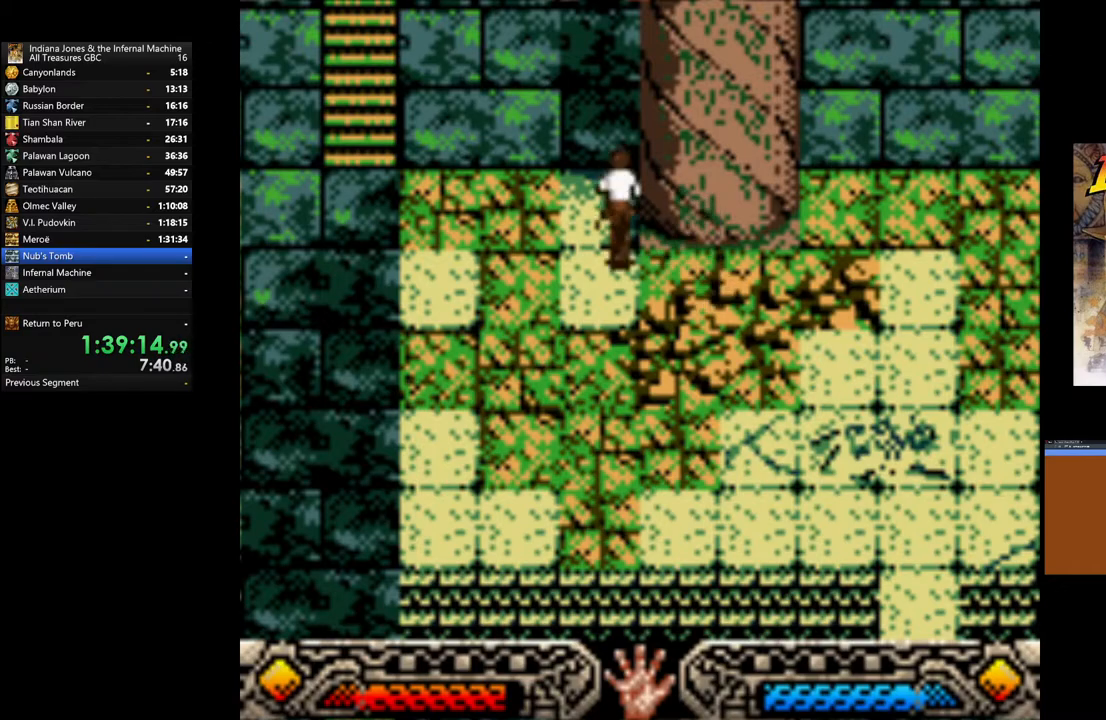
{"buttons": [], "left_stick": "center", "right_stick": "center", "events": [[83, "left_stick", "up"], [350, "left_stick", "center"]]}
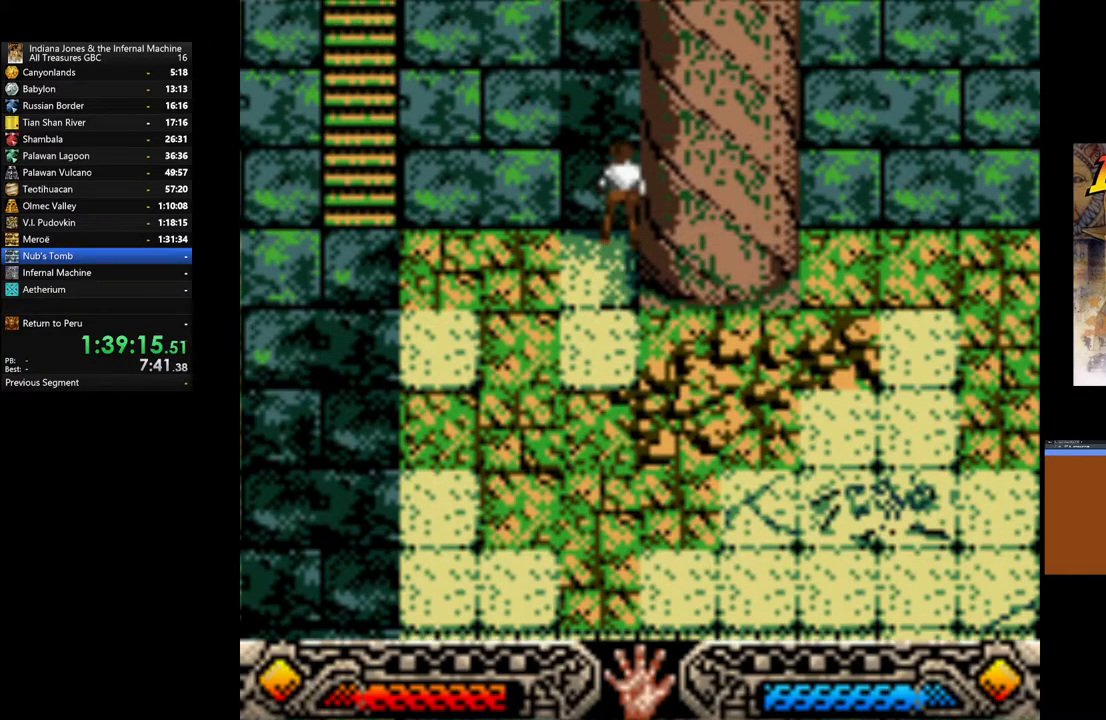
{"buttons": ["B"], "left_stick": "left", "right_stick": "center", "events": [[50, "left_stick", "left"], [467, "B", "down"]]}
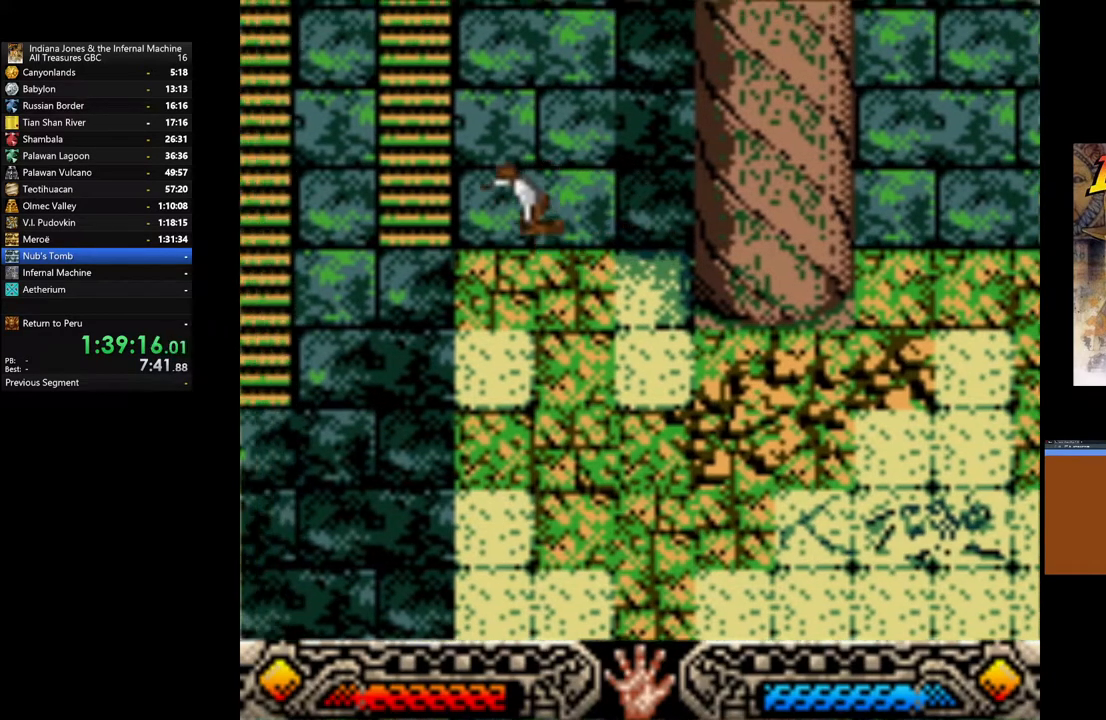
{"buttons": [], "left_stick": "up", "right_stick": "center", "events": [[50, "left_stick", "up-left"], [267, "B", "up"], [350, "left_stick", "up"]]}
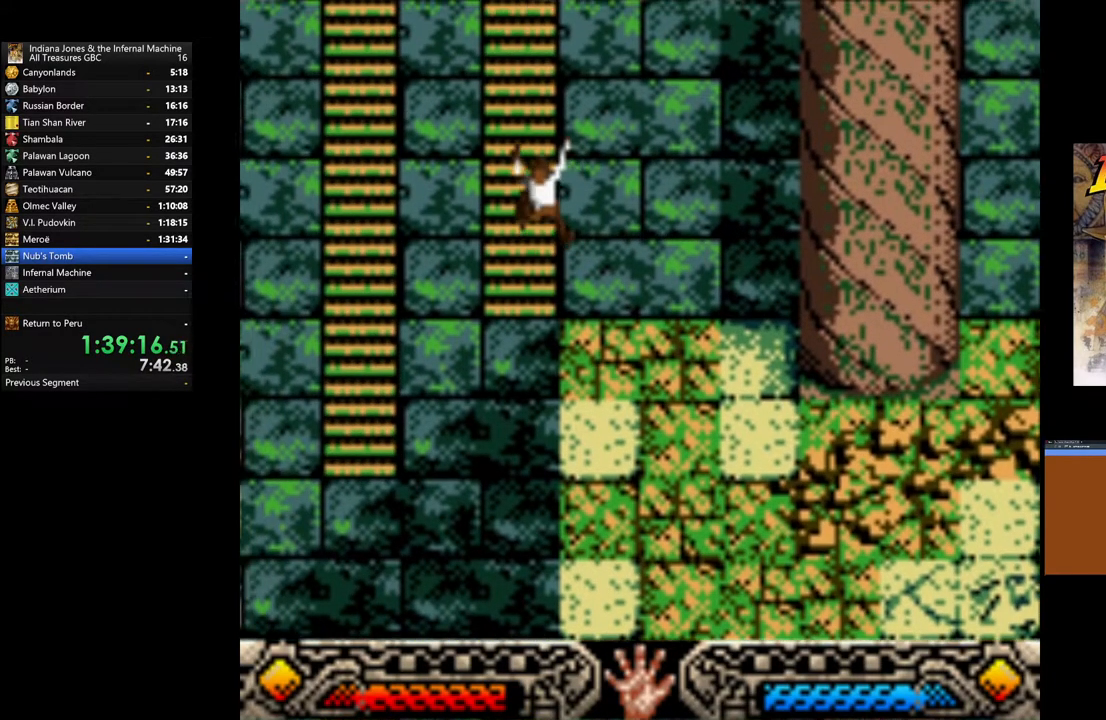
{"buttons": [], "left_stick": "up", "right_stick": "center", "events": []}
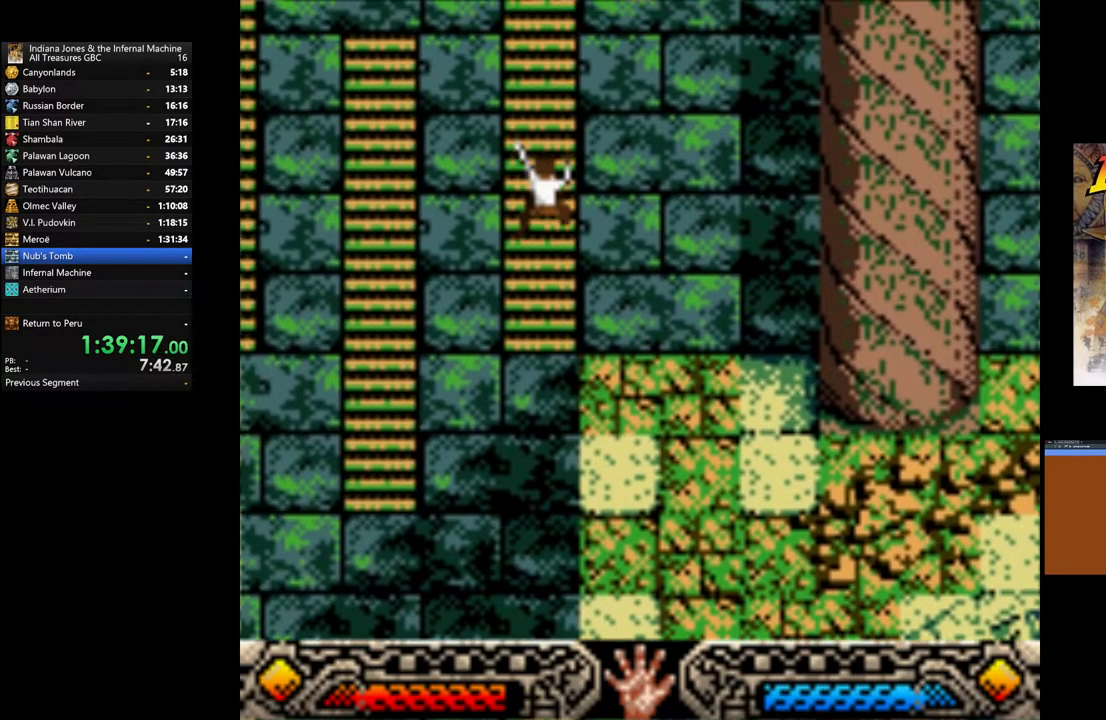
{"buttons": [], "left_stick": "up", "right_stick": "center", "events": []}
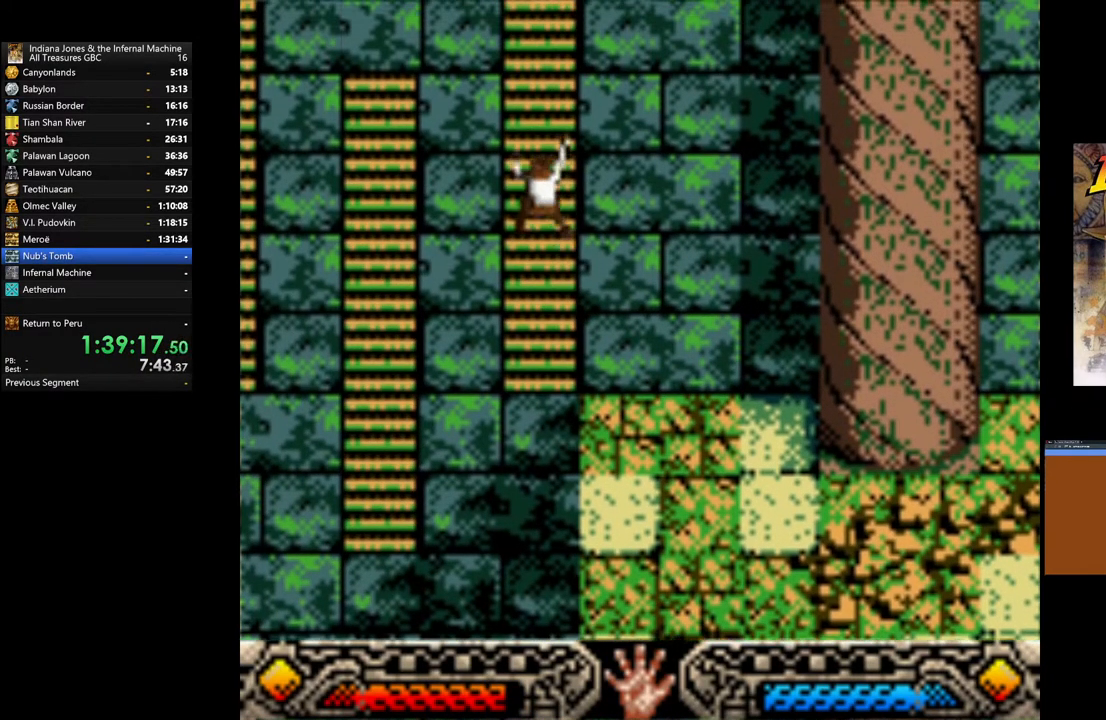
{"buttons": [], "left_stick": "up", "right_stick": "center", "events": []}
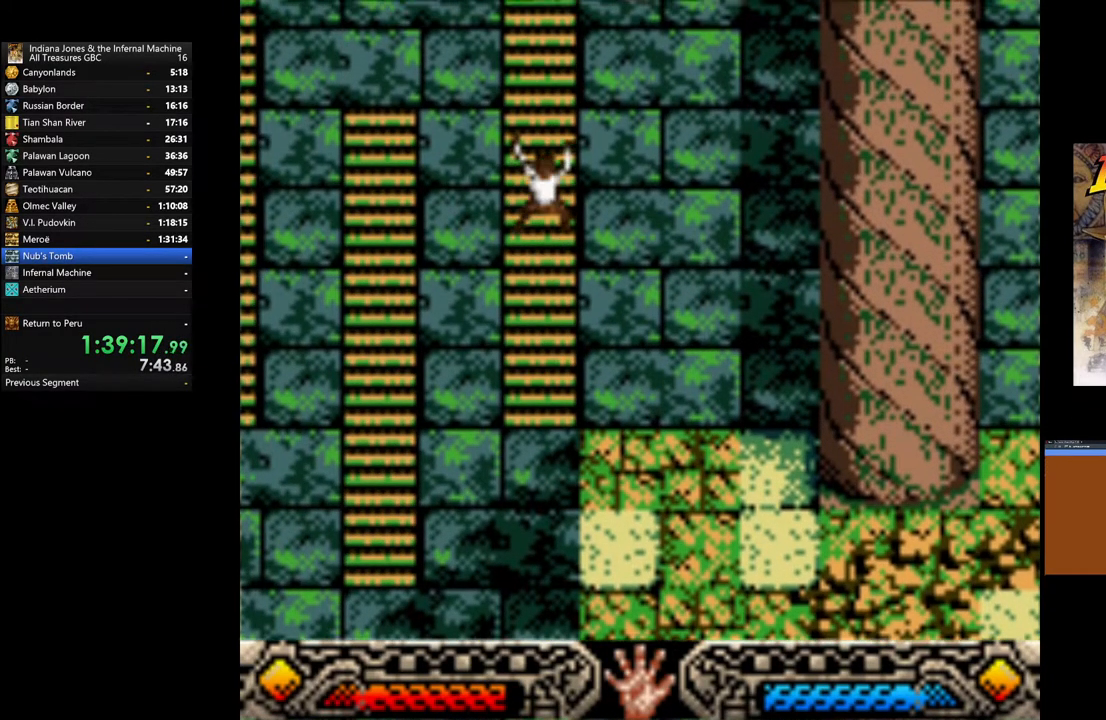
{"buttons": [], "left_stick": "up-left", "right_stick": "center", "events": [[317, "left_stick", "up-left"]]}
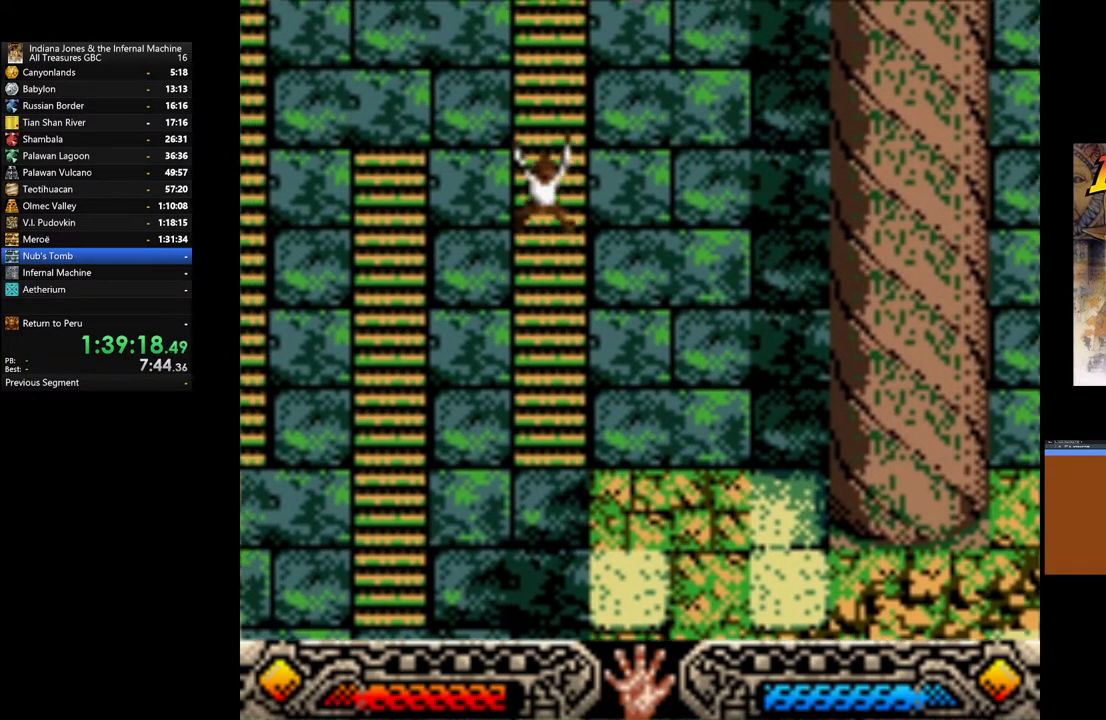
{"buttons": [], "left_stick": "up-left", "right_stick": "center", "events": []}
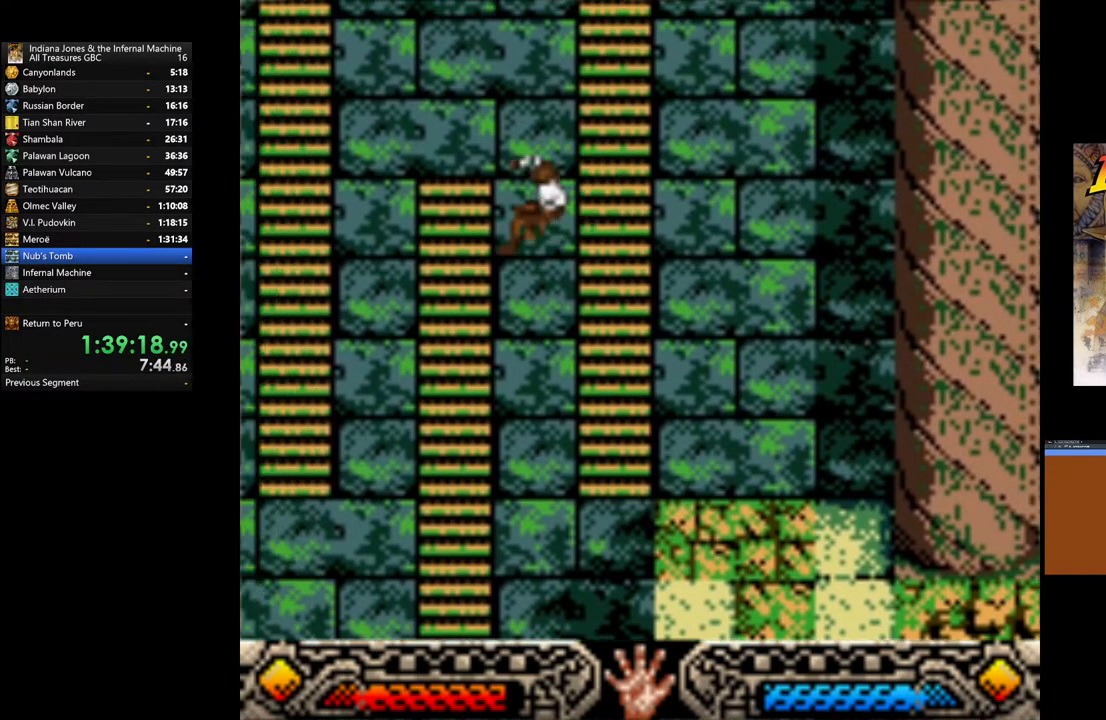
{"buttons": [], "left_stick": "up", "right_stick": "center", "events": [[317, "left_stick", "up"]]}
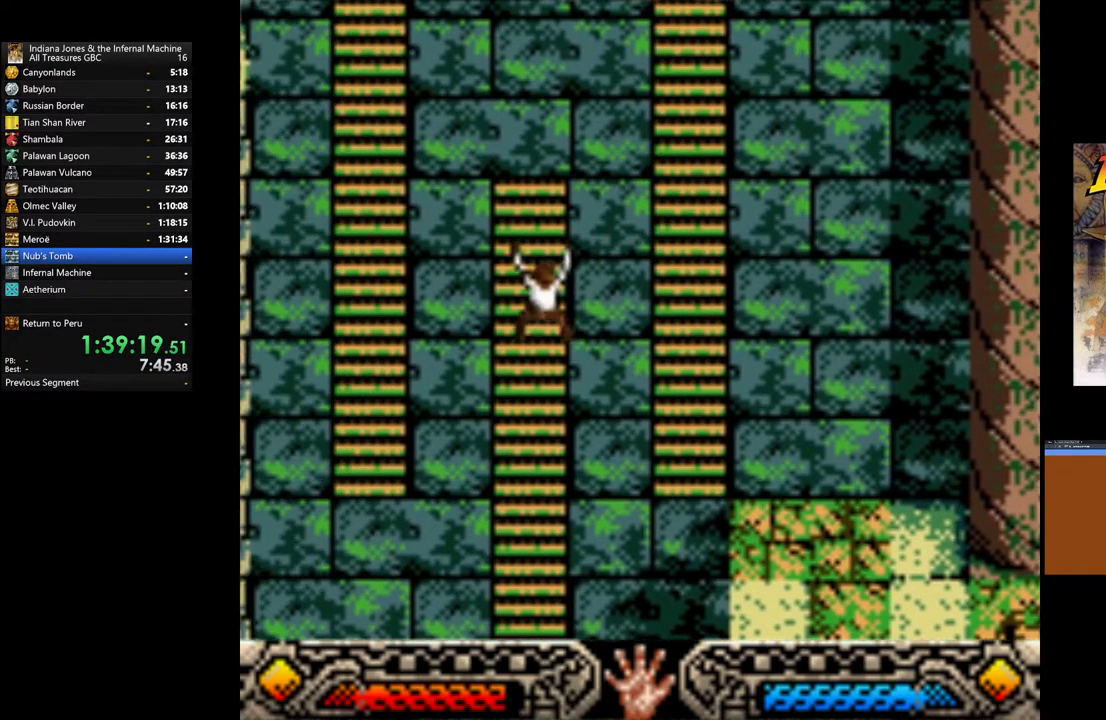
{"buttons": [], "left_stick": "up", "right_stick": "center", "events": []}
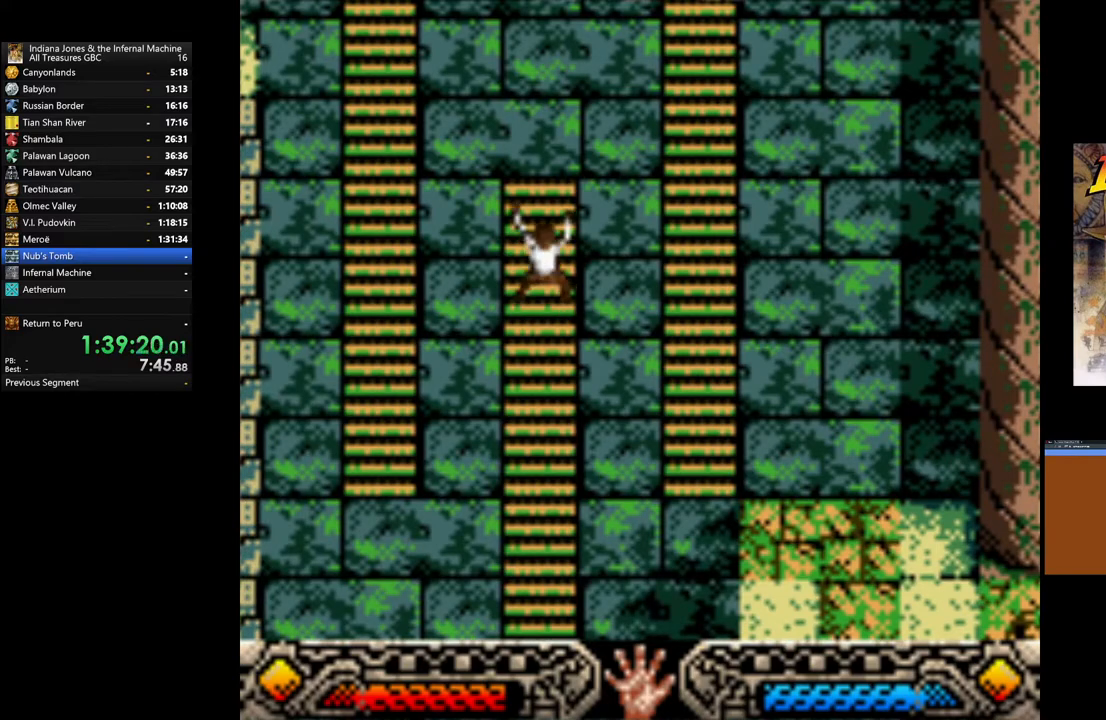
{"buttons": [], "left_stick": "up-left", "right_stick": "center", "events": [[350, "left_stick", "up-left"]]}
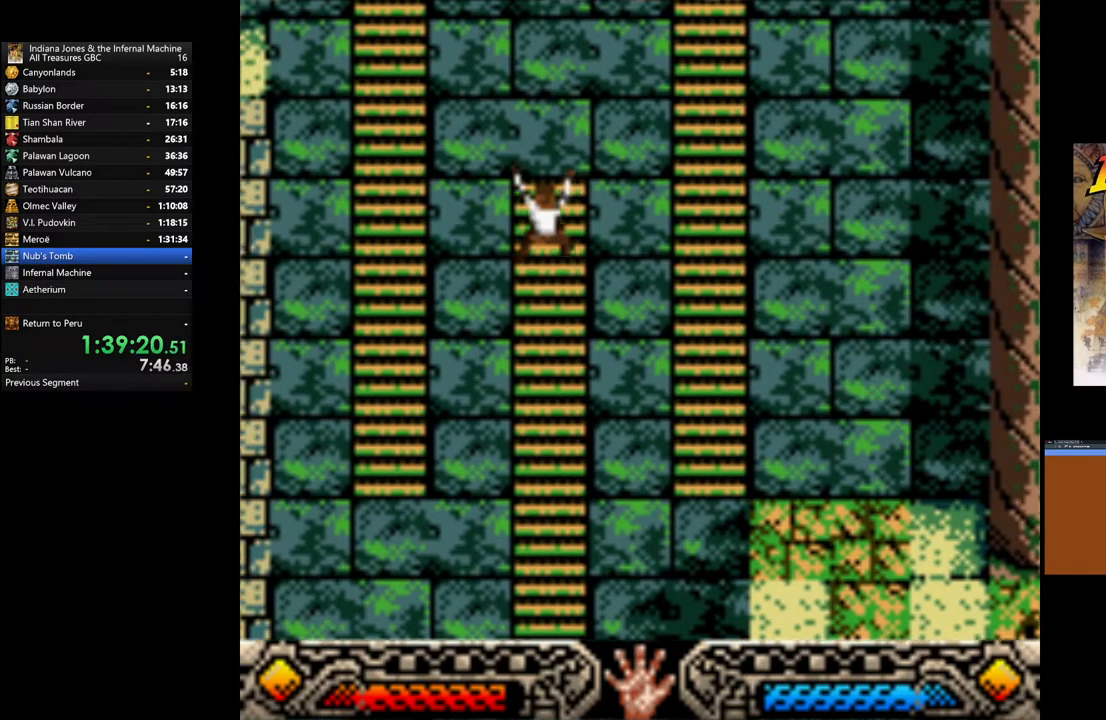
{"buttons": [], "left_stick": "up-left", "right_stick": "center", "events": []}
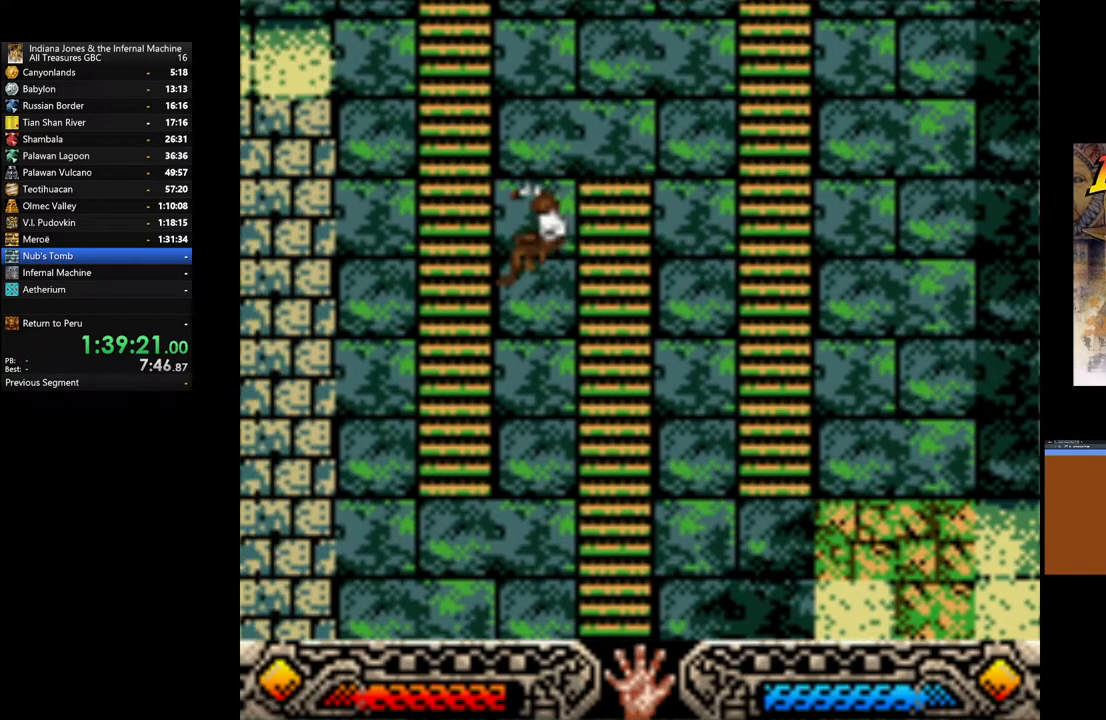
{"buttons": [], "left_stick": "up", "right_stick": "center", "events": [[267, "left_stick", "up"]]}
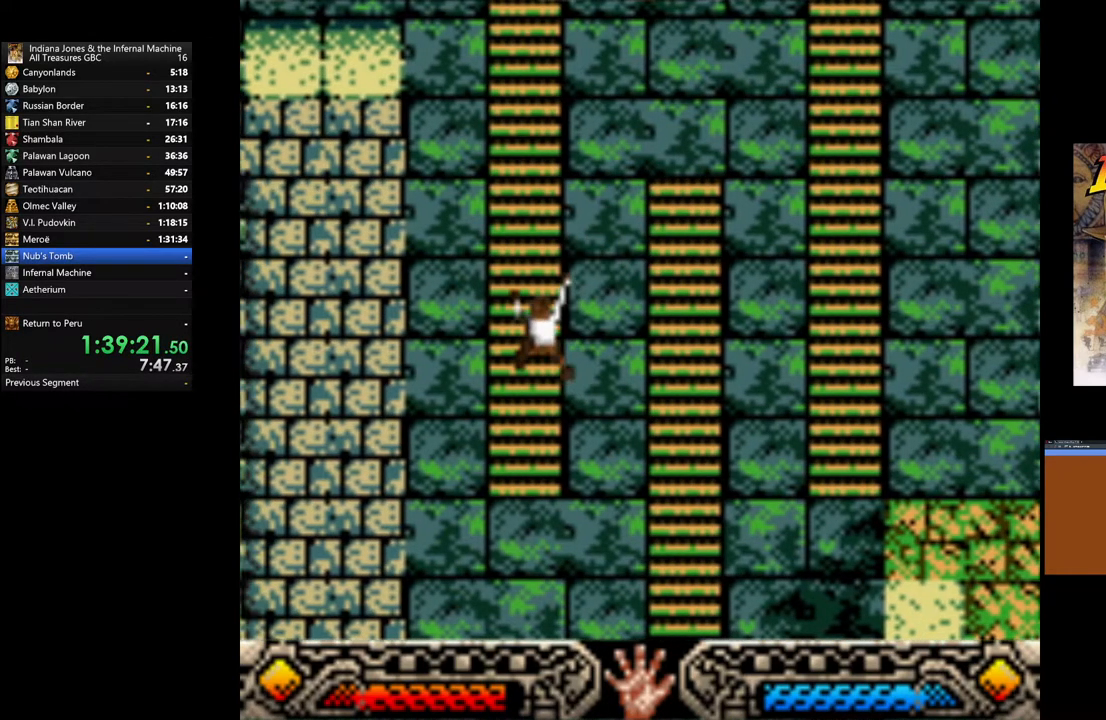
{"buttons": [], "left_stick": "up", "right_stick": "center", "events": []}
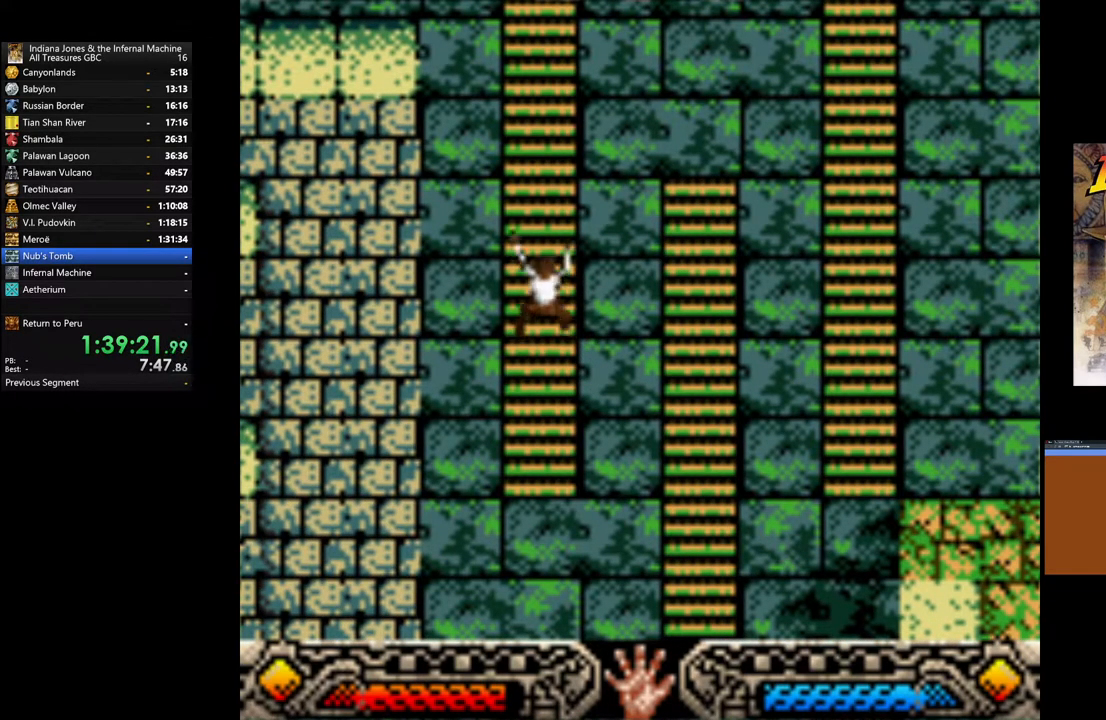
{"buttons": [], "left_stick": "up", "right_stick": "center", "events": []}
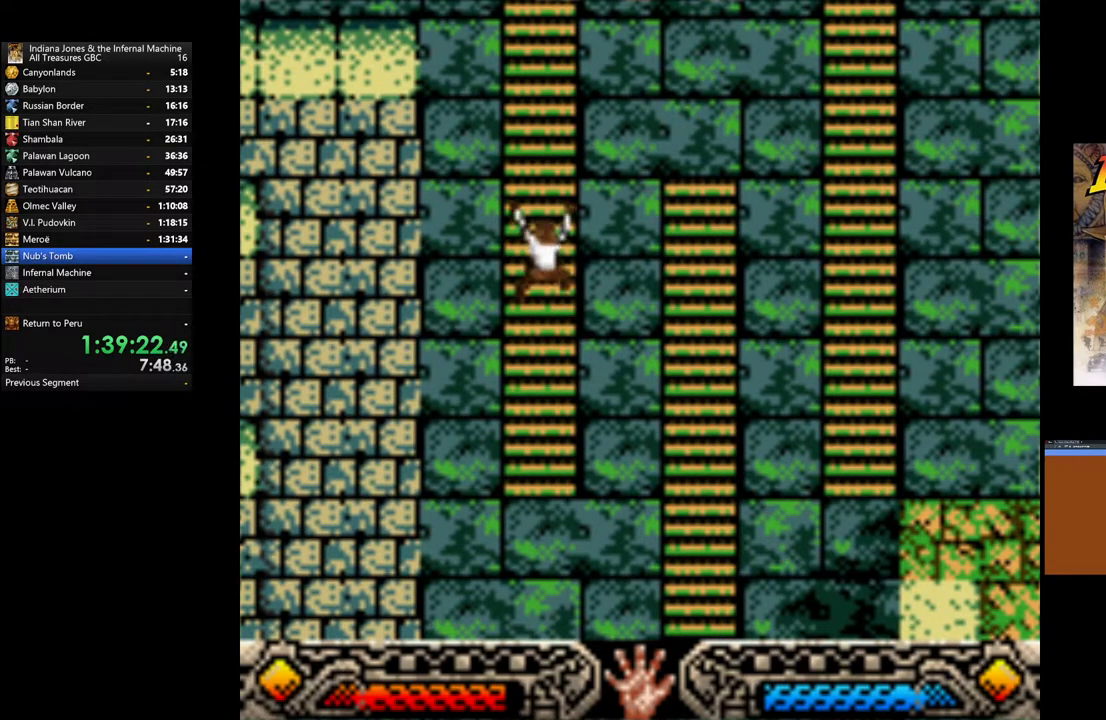
{"buttons": [], "left_stick": "up", "right_stick": "center", "events": []}
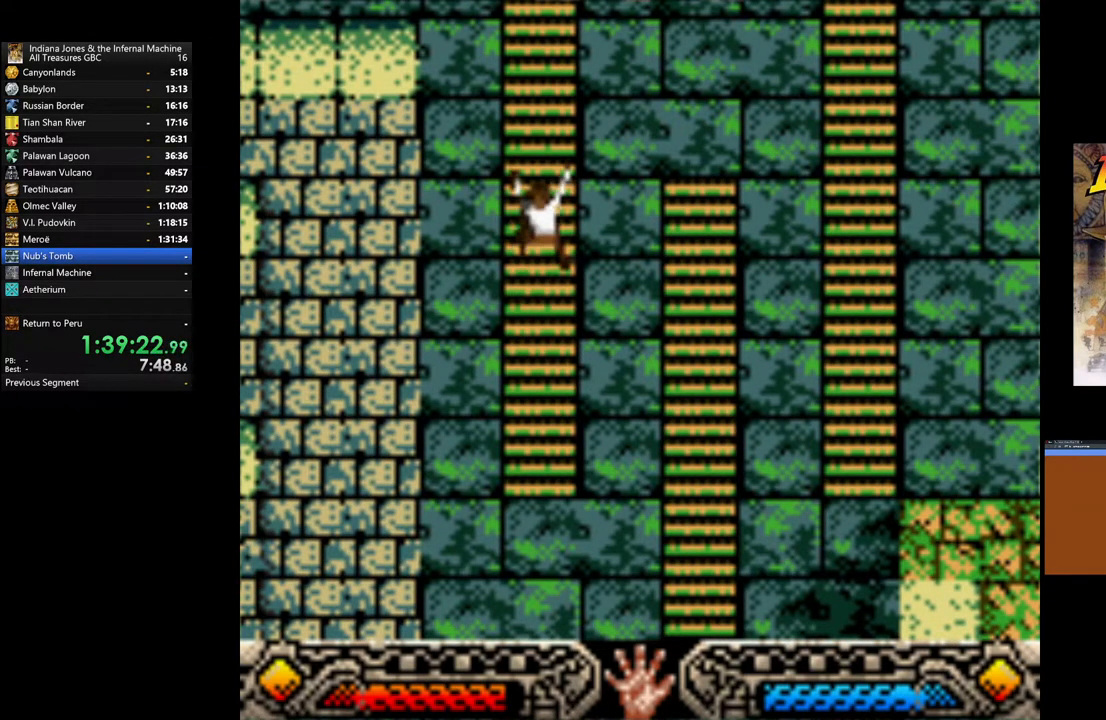
{"buttons": [], "left_stick": "up", "right_stick": "center", "events": []}
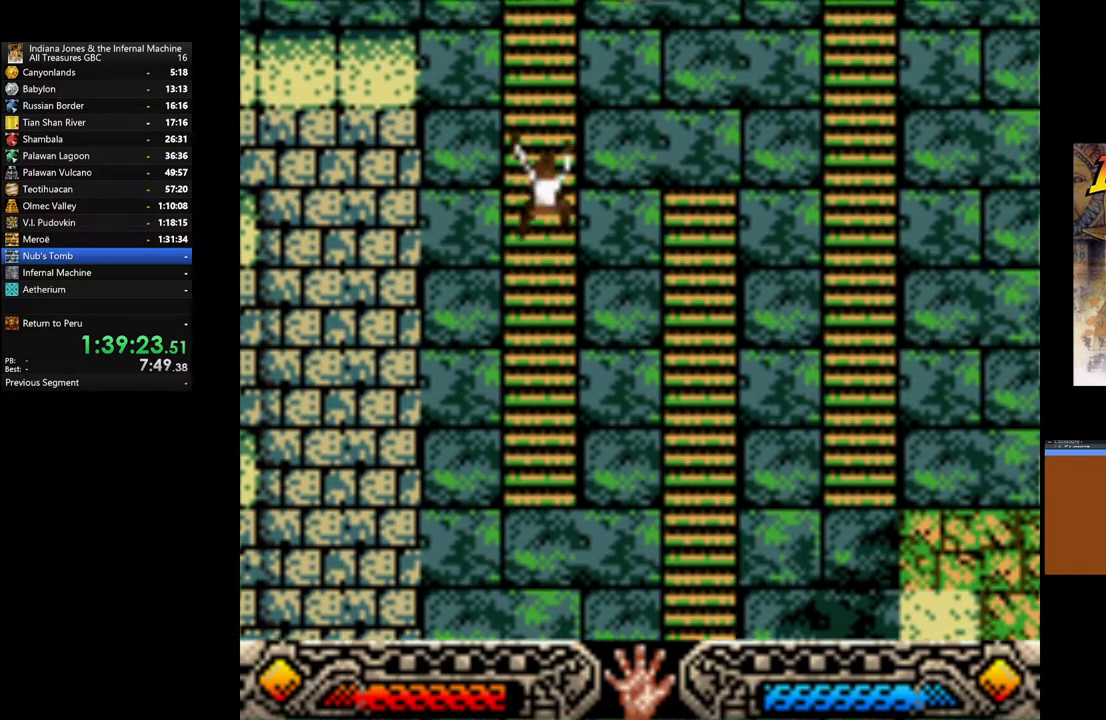
{"buttons": [], "left_stick": "up", "right_stick": "center", "events": []}